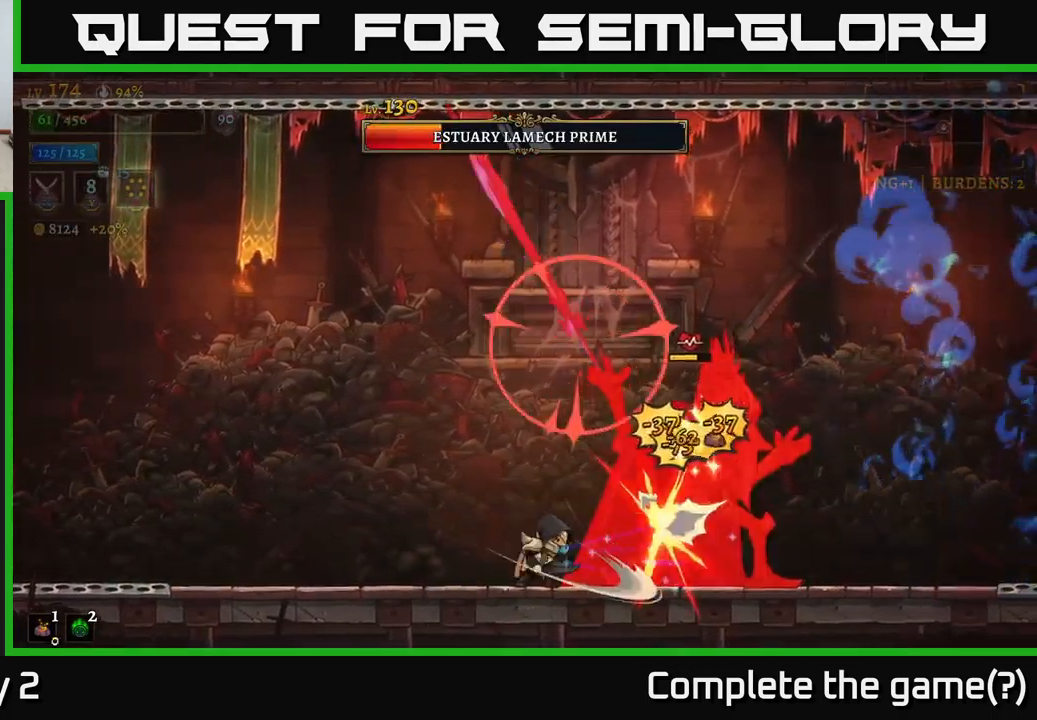
Gameplay with a controller (Xbox layout); each line is a JSON object with the inputs held at the frame after it. "events" lists button and stick changes between this image and that frame as [ms after this image, input, new state], when the widget could be followed in between.
{"buttons": [], "left_stick": "center", "right_stick": "center", "events": [[400, "X", "up"]]}
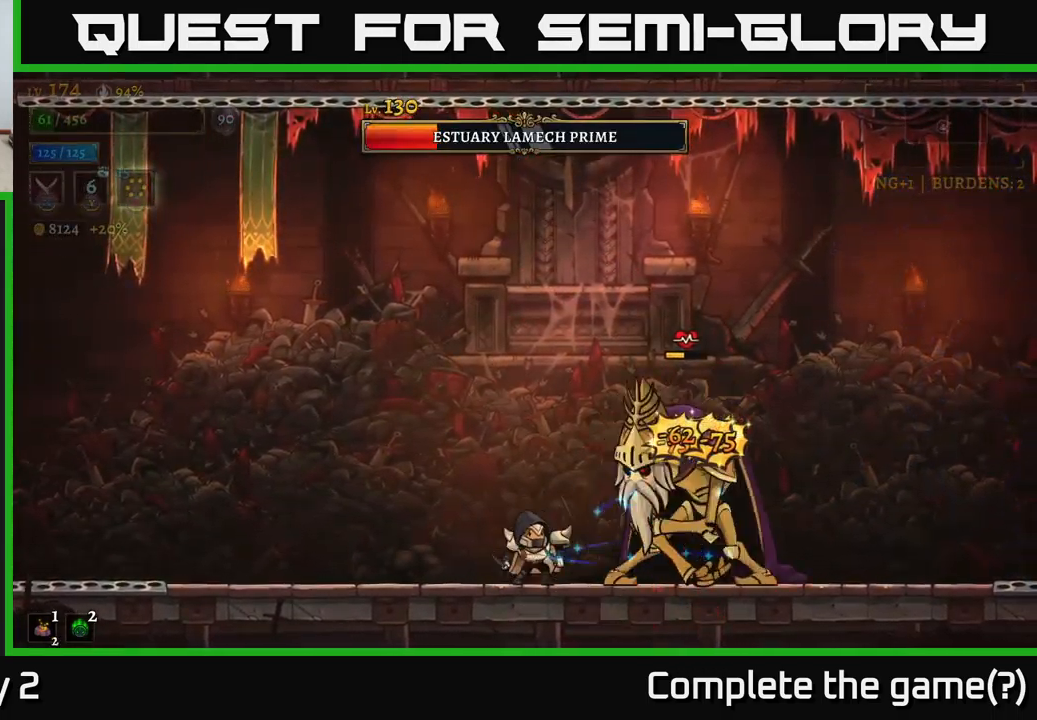
{"buttons": ["X"], "left_stick": "center", "right_stick": "center", "events": [[34, "X", "down"]]}
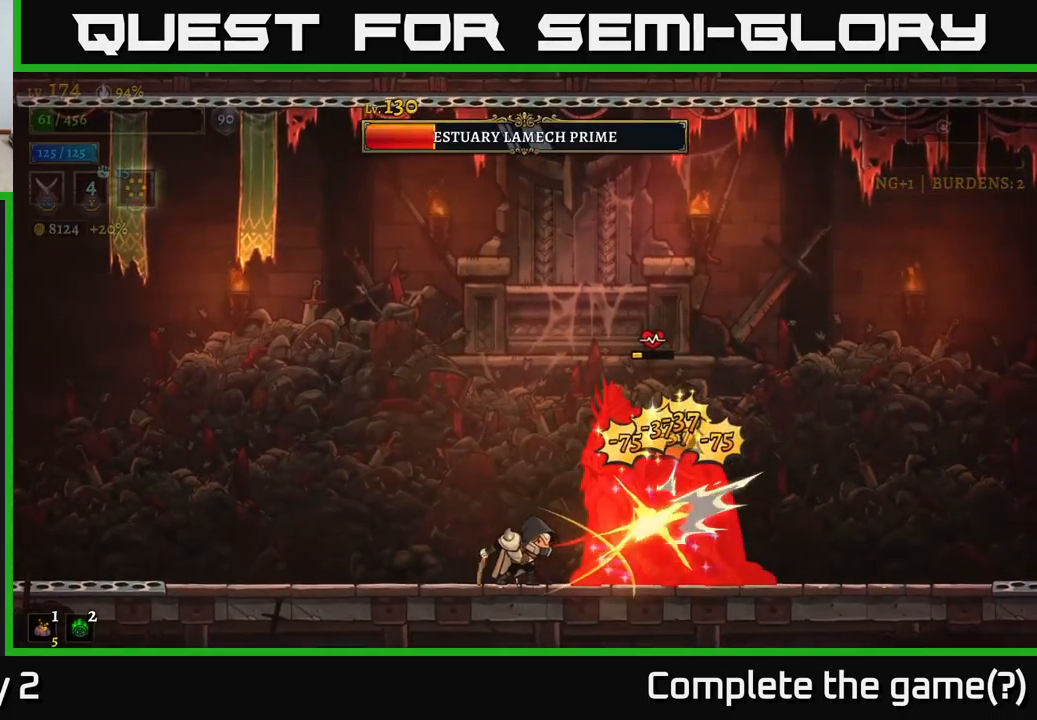
{"buttons": [], "left_stick": "center", "right_stick": "center", "events": [[50, "L2", "down"], [67, "X", "up"], [250, "left_stick", "left"], [334, "L2", "up"], [334, "left_stick", "center"]]}
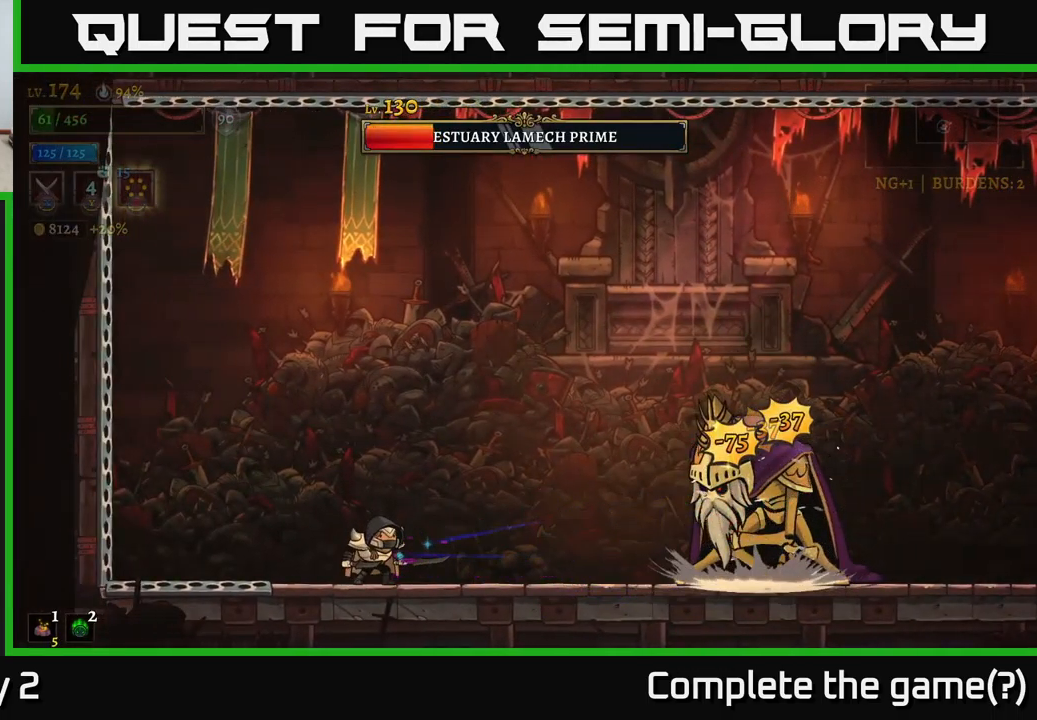
{"buttons": [], "left_stick": "center", "right_stick": "center", "events": []}
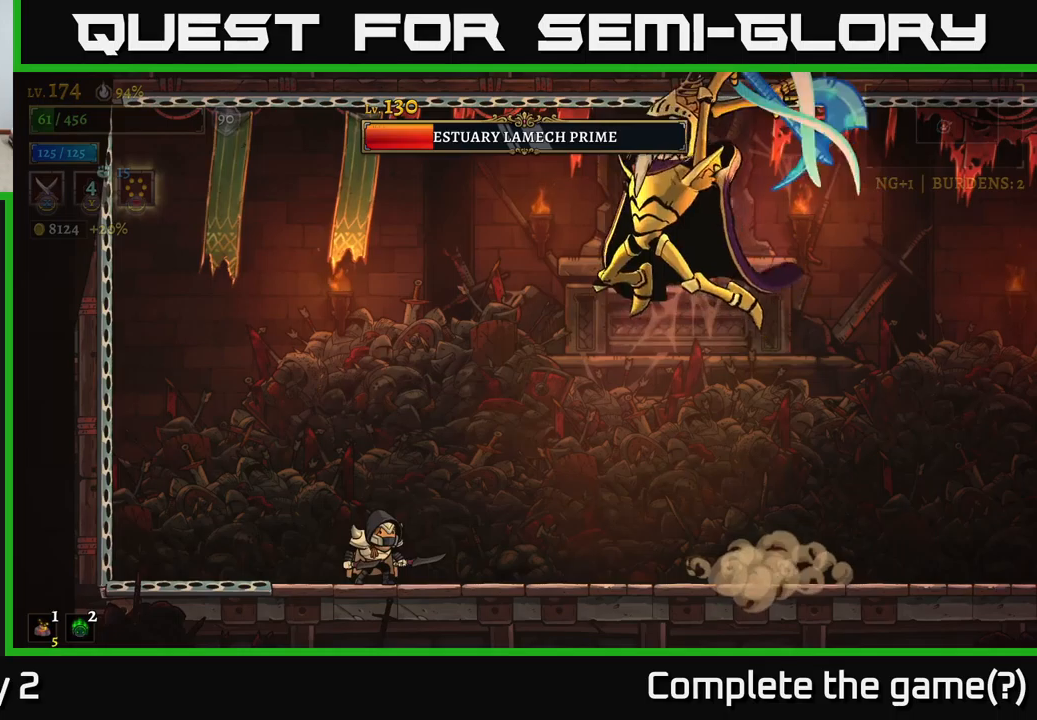
{"buttons": ["R2"], "left_stick": "right", "right_stick": "center", "events": [[116, "left_stick", "right"], [166, "R2", "down"]]}
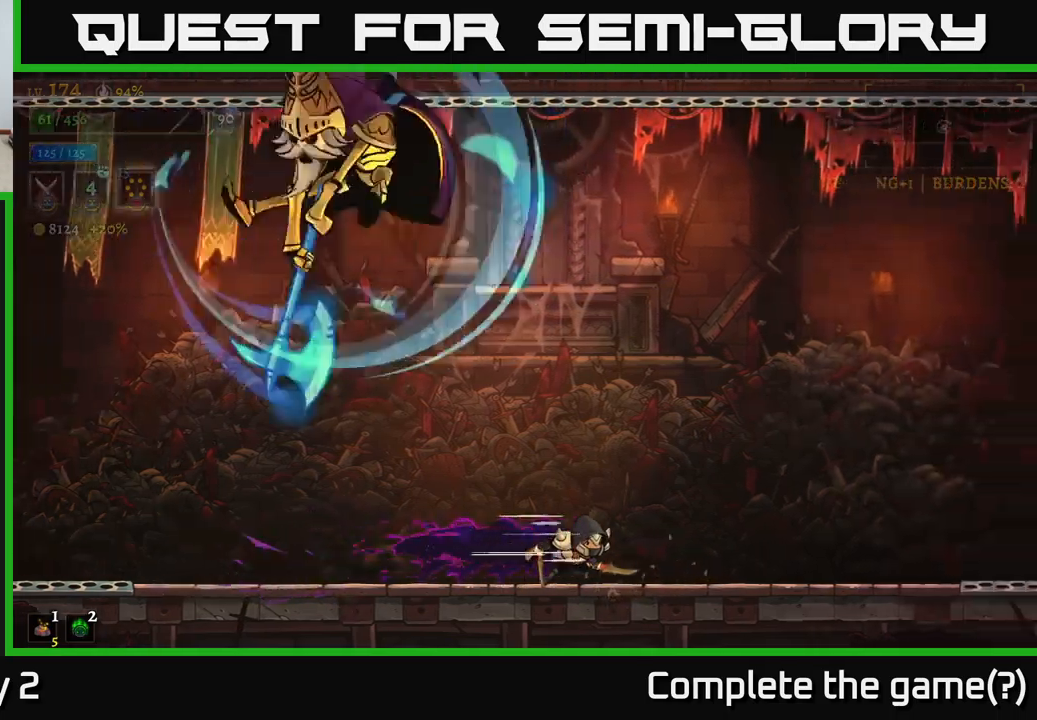
{"buttons": [], "left_stick": "center", "right_stick": "center", "events": [[250, "R2", "up"], [283, "left_stick", "left"], [416, "left_stick", "center"]]}
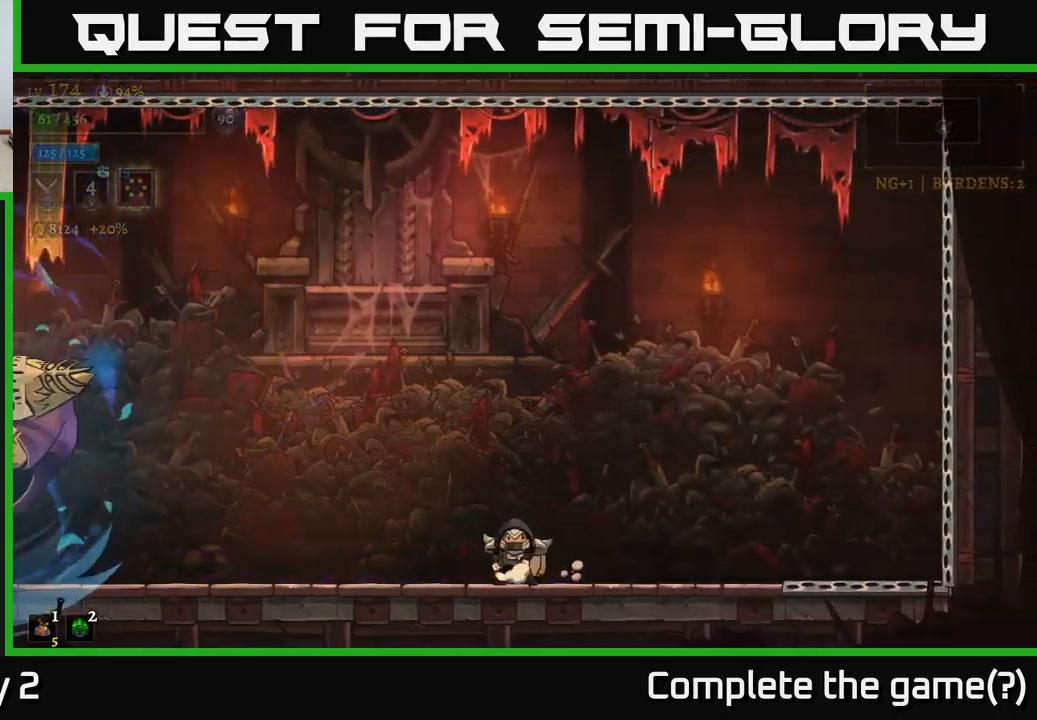
{"buttons": [], "left_stick": "right", "right_stick": "center", "events": [[16, "left_stick", "right"], [183, "left_stick", "center"], [366, "left_stick", "right"]]}
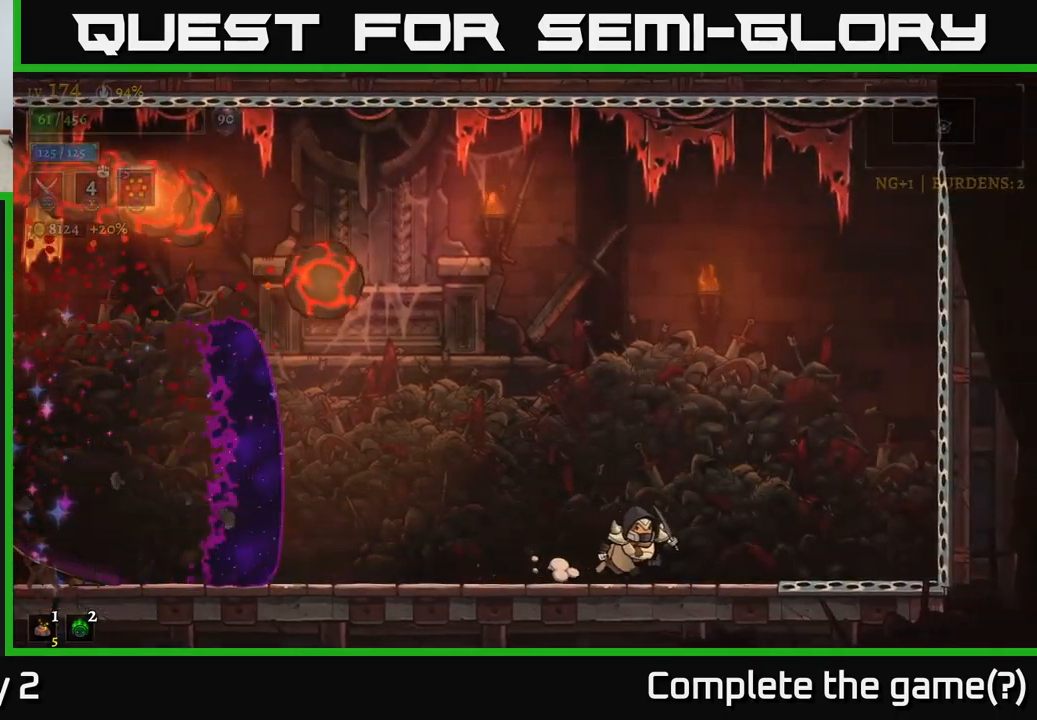
{"buttons": [], "left_stick": "center", "right_stick": "center", "events": [[100, "left_stick", "center"], [150, "left_stick", "left"], [200, "L2", "down"], [466, "L2", "up"], [466, "left_stick", "center"]]}
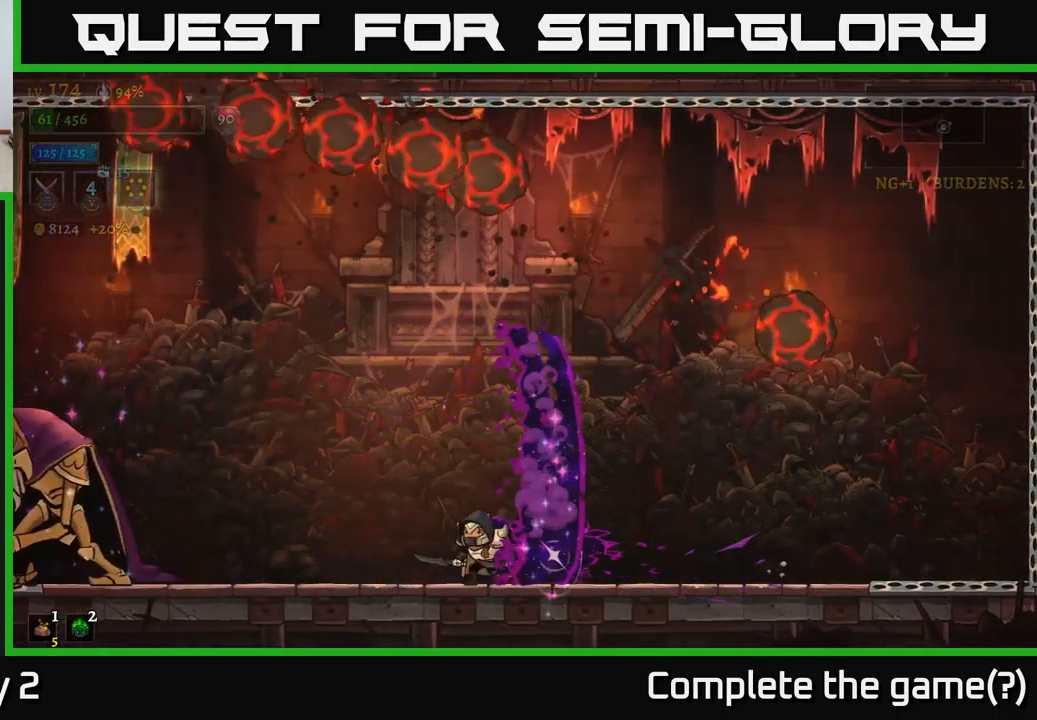
{"buttons": ["A"], "left_stick": "right", "right_stick": "center", "events": [[16, "left_stick", "right"], [200, "R2", "down"], [450, "A", "down"], [450, "R2", "up"]]}
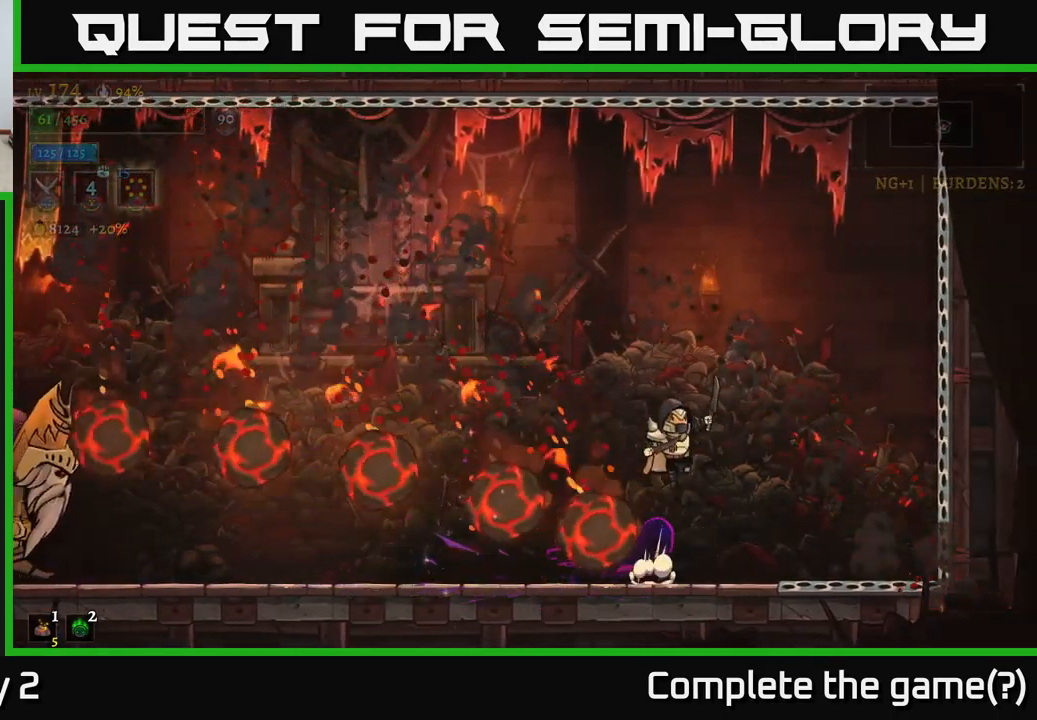
{"buttons": ["X", "L2"], "left_stick": "left", "right_stick": "center", "events": [[33, "left_stick", "left"], [116, "A", "up"], [116, "L2", "down"], [466, "X", "down"]]}
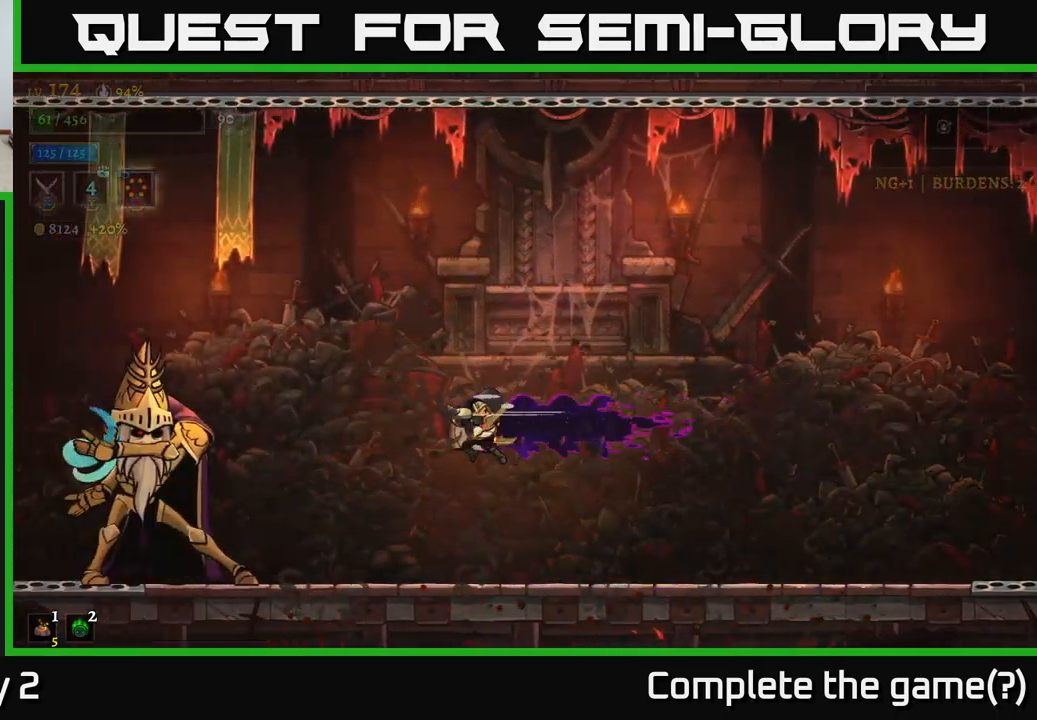
{"buttons": ["R2"], "left_stick": "right", "right_stick": "center", "events": [[150, "L2", "up"], [166, "left_stick", "right"], [200, "X", "up"], [250, "R2", "down"]]}
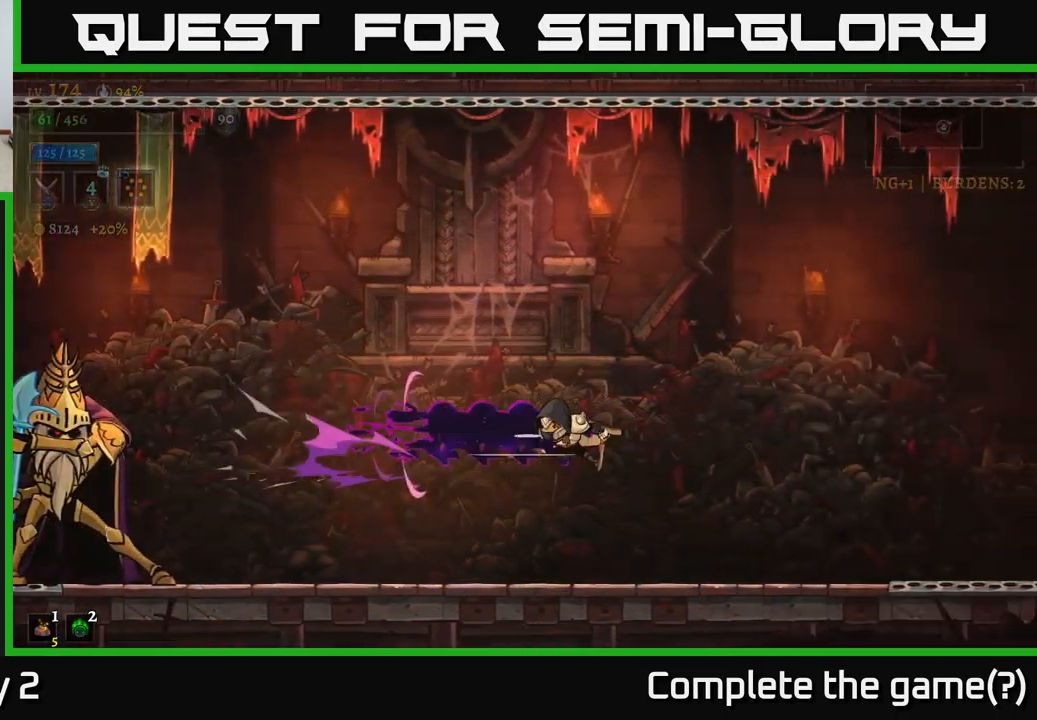
{"buttons": ["A"], "left_stick": "left", "right_stick": "center", "events": [[416, "R2", "up"], [450, "left_stick", "left"], [500, "A", "down"]]}
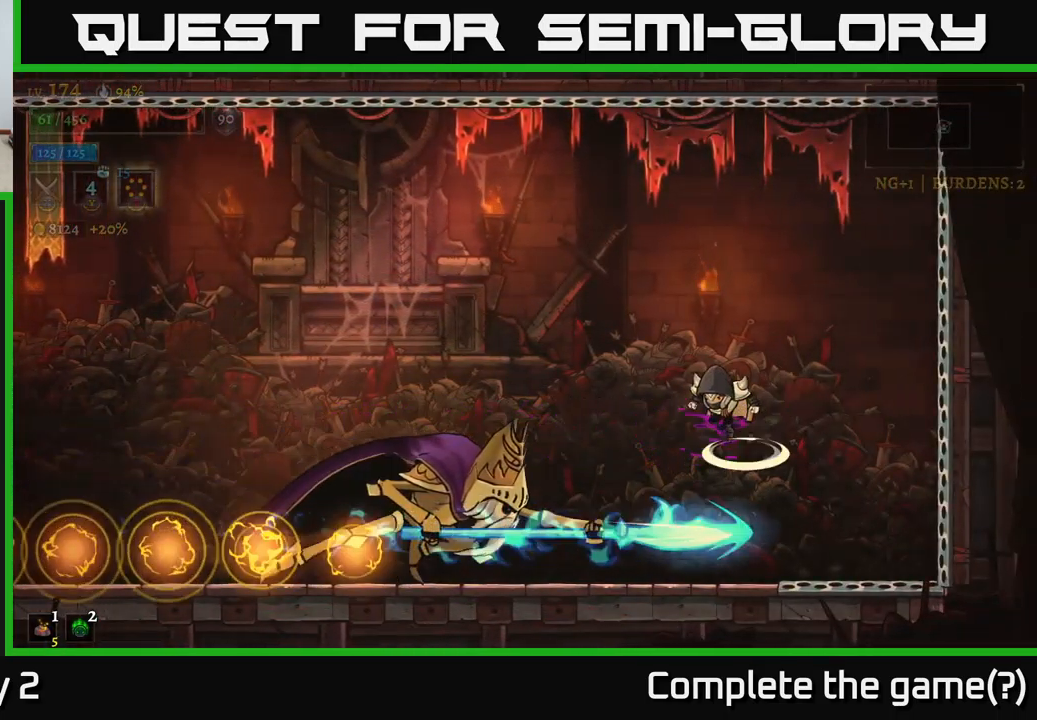
{"buttons": ["A"], "left_stick": "left", "right_stick": "center", "events": [[66, "left_stick", "up-right"], [316, "left_stick", "left"]]}
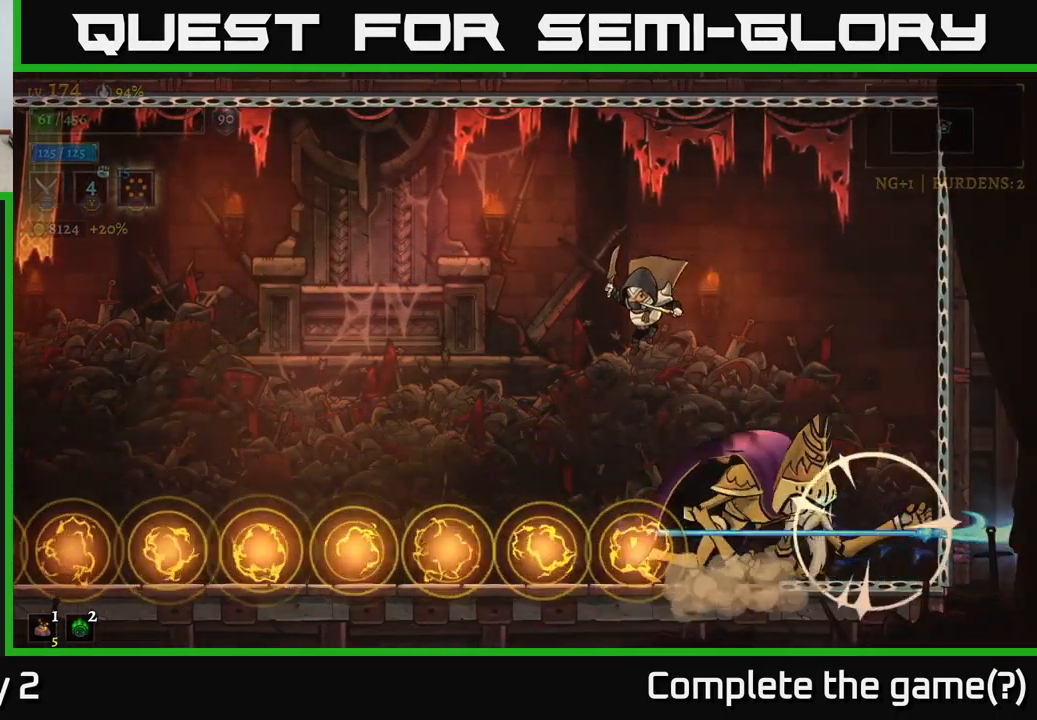
{"buttons": ["L1"], "left_stick": "left", "right_stick": "center", "events": [[16, "A", "up"], [366, "L1", "down"]]}
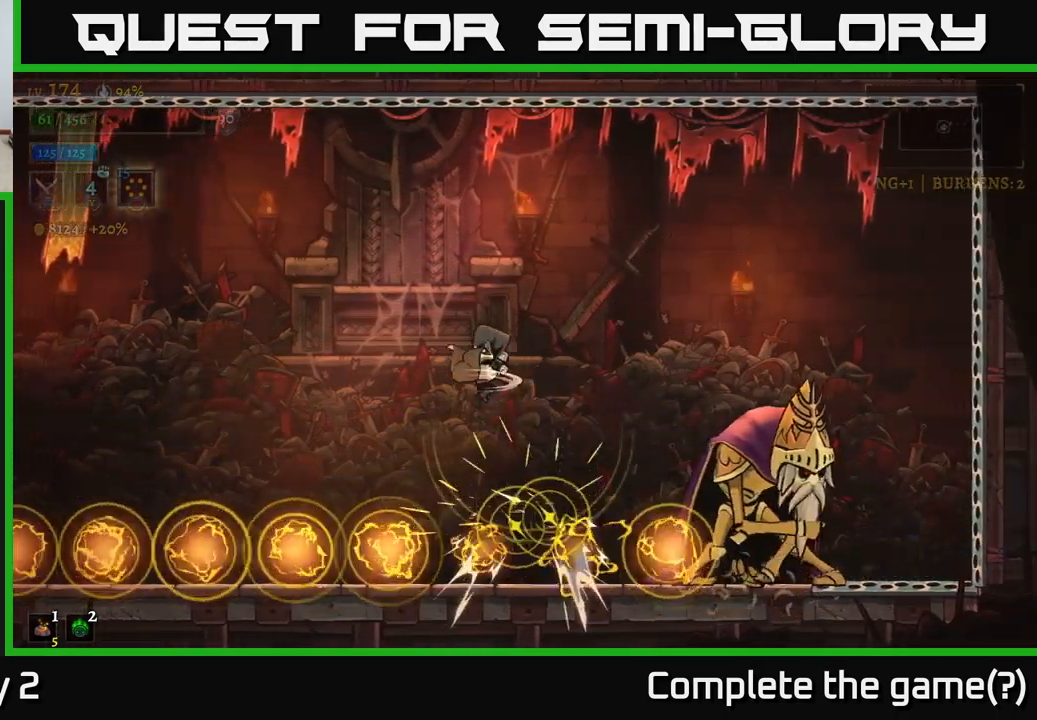
{"buttons": [], "left_stick": "center", "right_stick": "center", "events": [[50, "L1", "up"], [350, "left_stick", "center"]]}
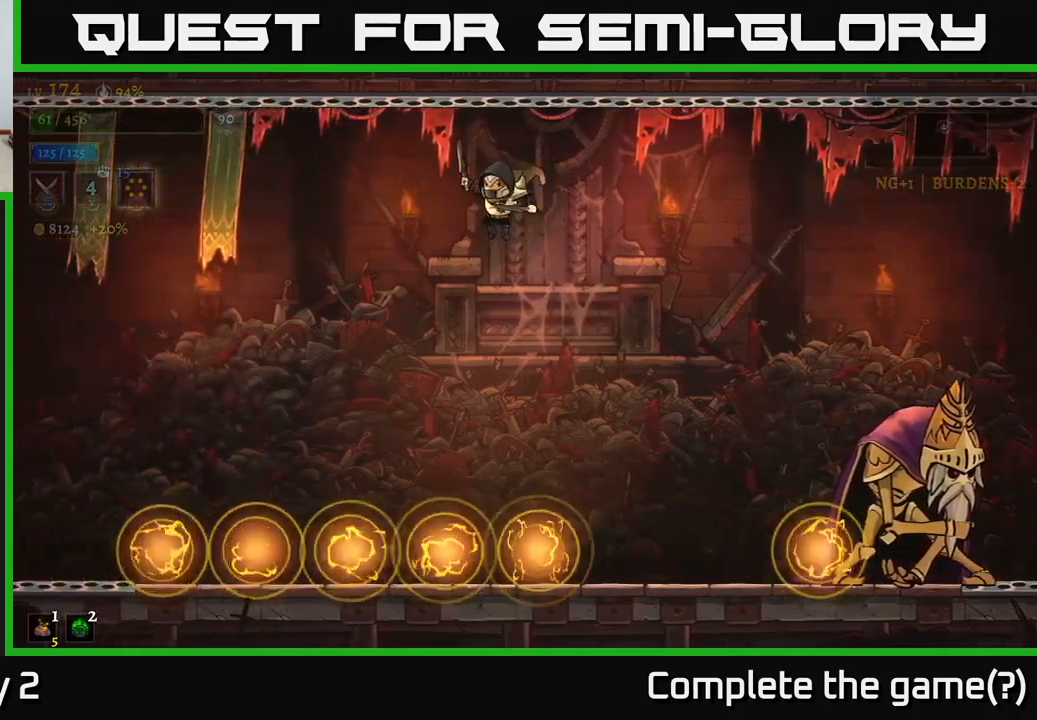
{"buttons": [], "left_stick": "center", "right_stick": "center", "events": []}
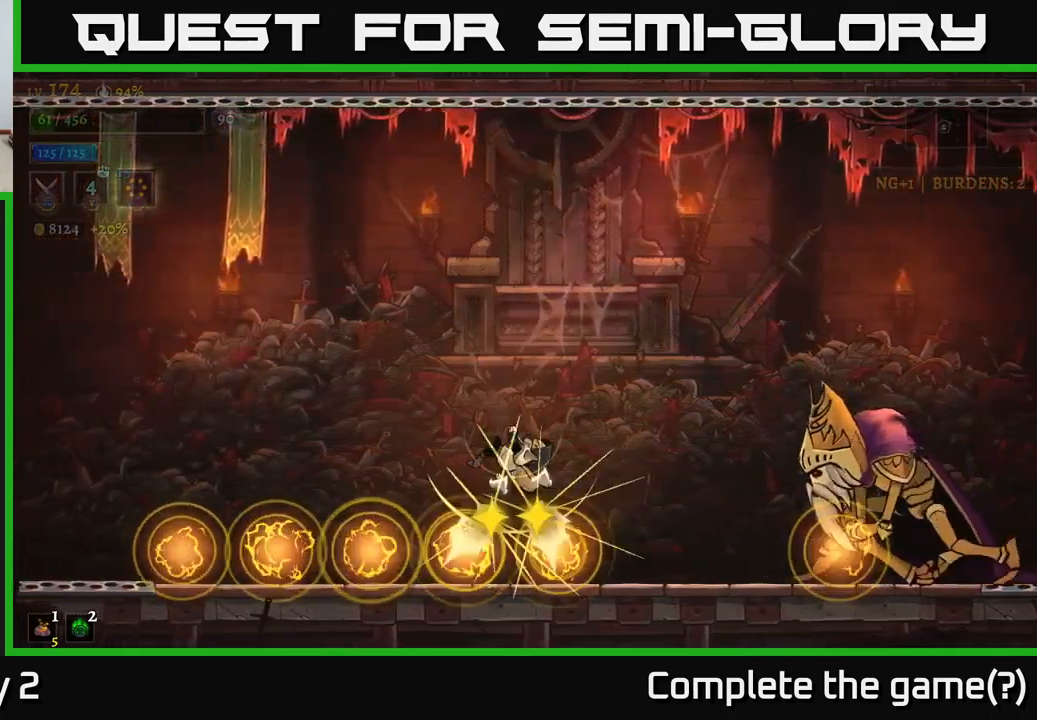
{"buttons": [], "left_stick": "left", "right_stick": "center", "events": [[17, "left_stick", "left"], [33, "L1", "down"], [233, "L1", "up"]]}
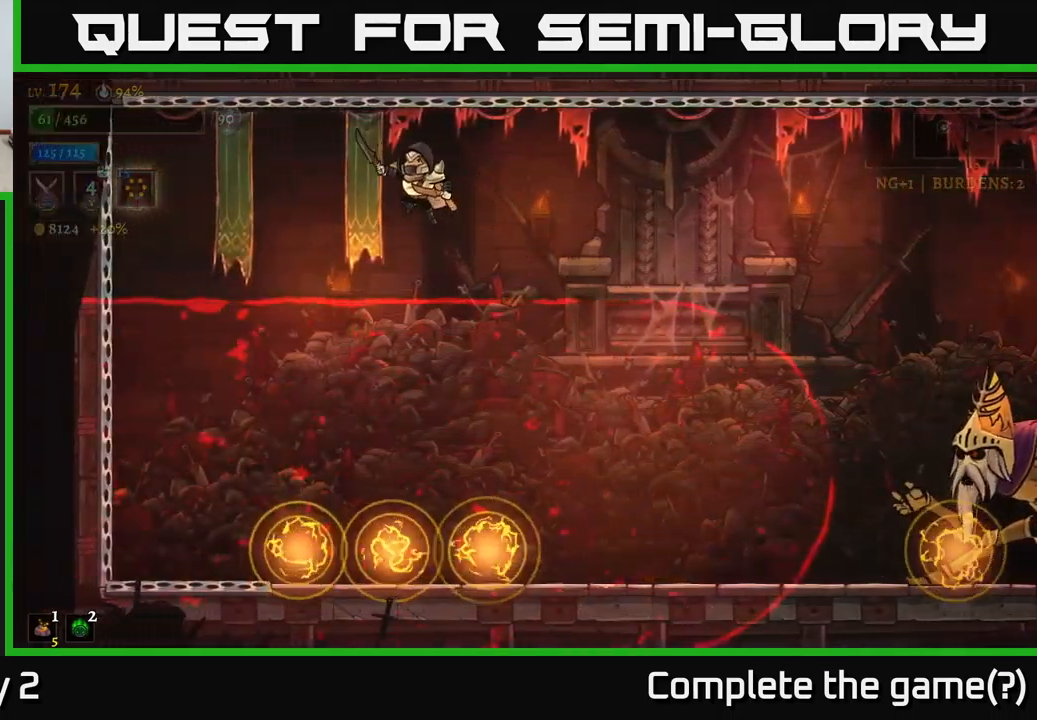
{"buttons": ["A"], "left_stick": "right", "right_stick": "center", "events": [[150, "left_stick", "center"], [200, "left_stick", "right"], [350, "A", "down"]]}
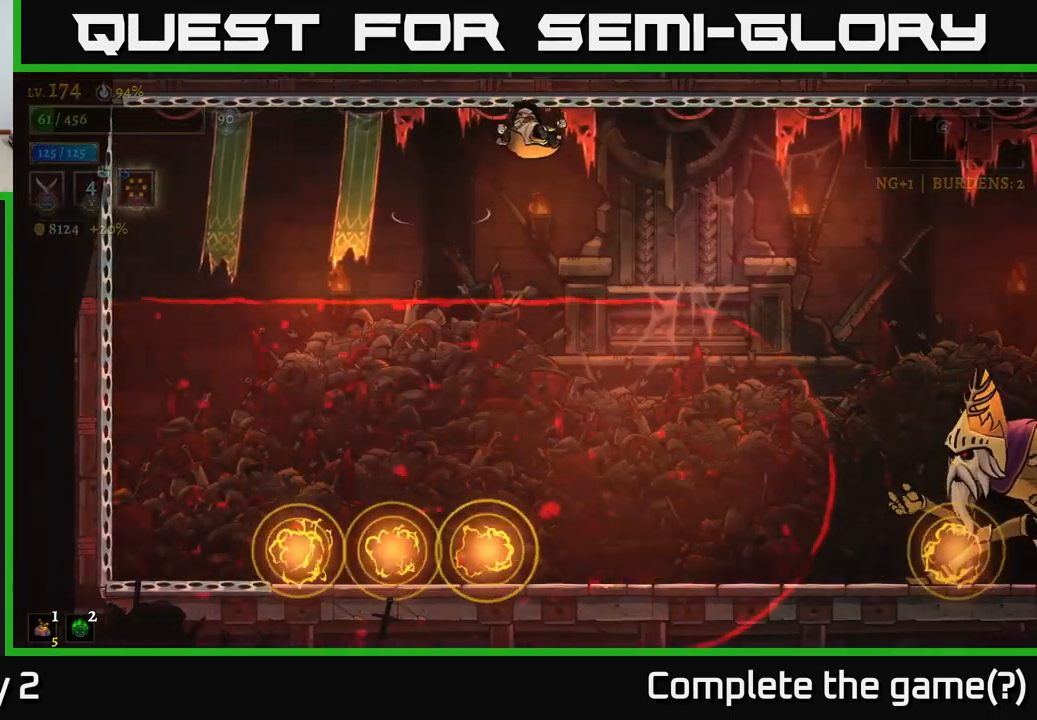
{"buttons": [], "left_stick": "left", "right_stick": "center", "events": [[133, "R2", "down"], [150, "A", "up"], [450, "left_stick", "center"], [483, "R2", "up"], [500, "left_stick", "left"]]}
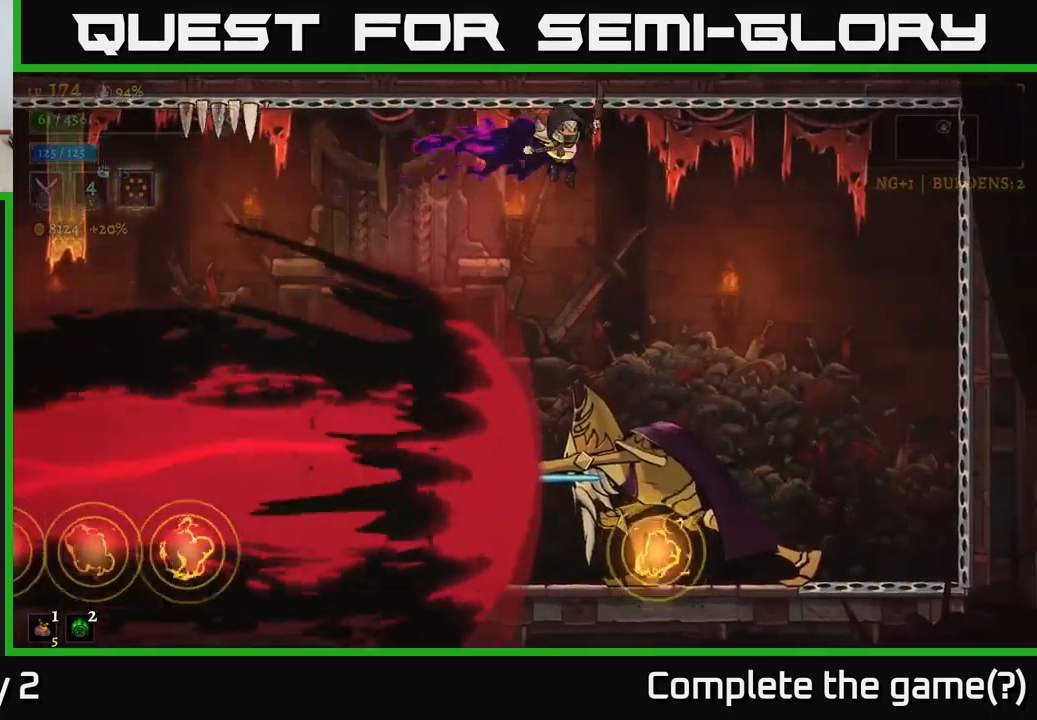
{"buttons": ["A", "X"], "left_stick": "center", "right_stick": "center", "events": [[100, "left_stick", "center"], [267, "left_stick", "right"], [317, "X", "down"], [350, "left_stick", "center"], [433, "A", "down"]]}
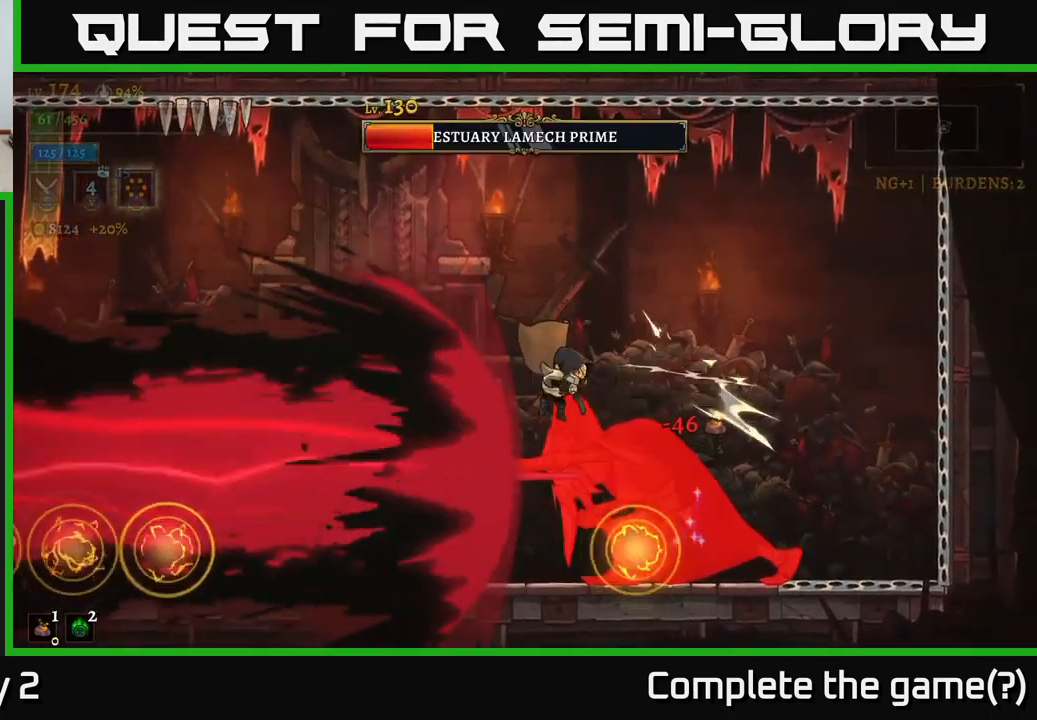
{"buttons": [], "left_stick": "center", "right_stick": "center", "events": [[167, "A", "up"], [283, "A", "down"], [300, "X", "up"], [400, "A", "up"]]}
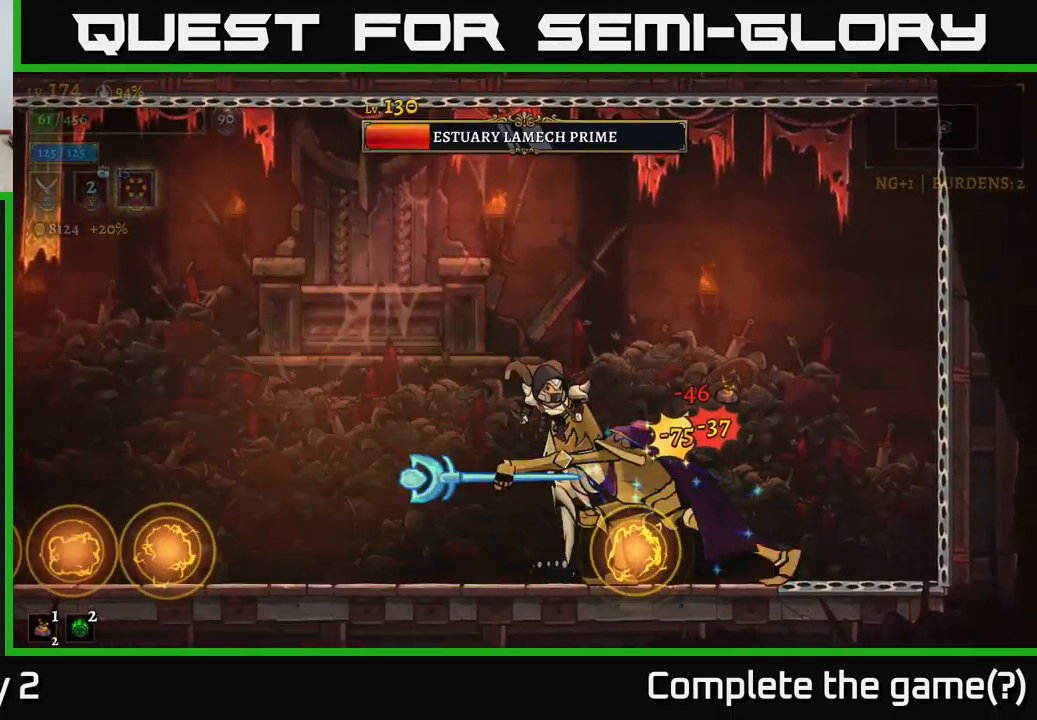
{"buttons": [], "left_stick": "center", "right_stick": "center", "events": [[33, "X", "down"], [450, "X", "up"]]}
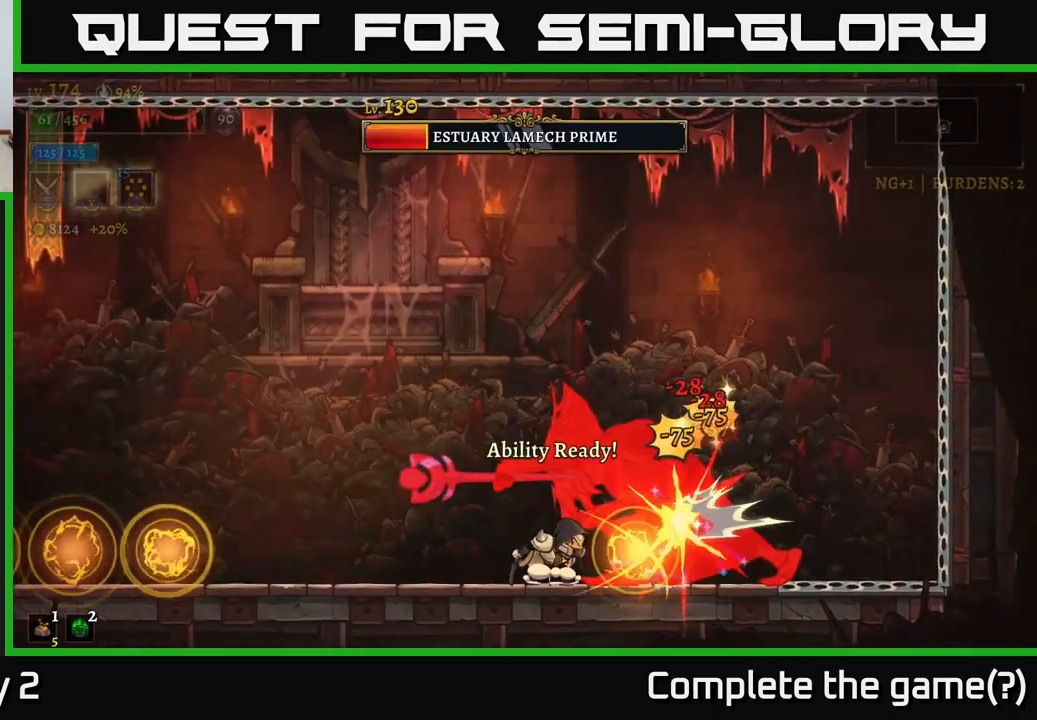
{"buttons": [], "left_stick": "center", "right_stick": "center", "events": [[50, "X", "down"], [483, "X", "up"]]}
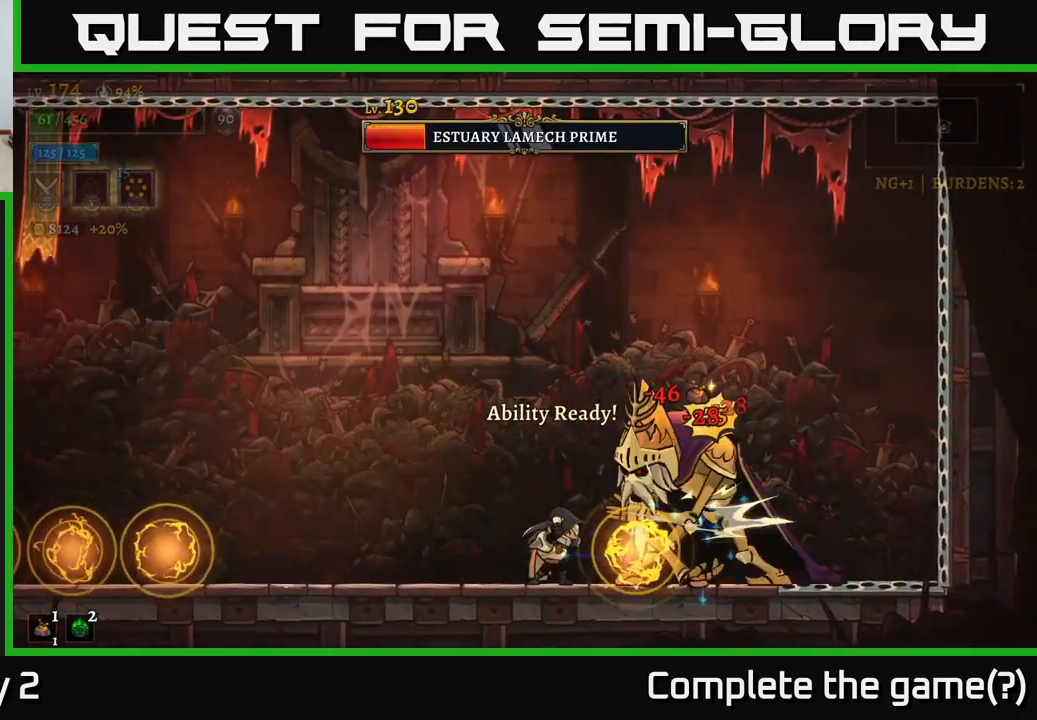
{"buttons": ["X"], "left_stick": "center", "right_stick": "center", "events": [[150, "X", "down"]]}
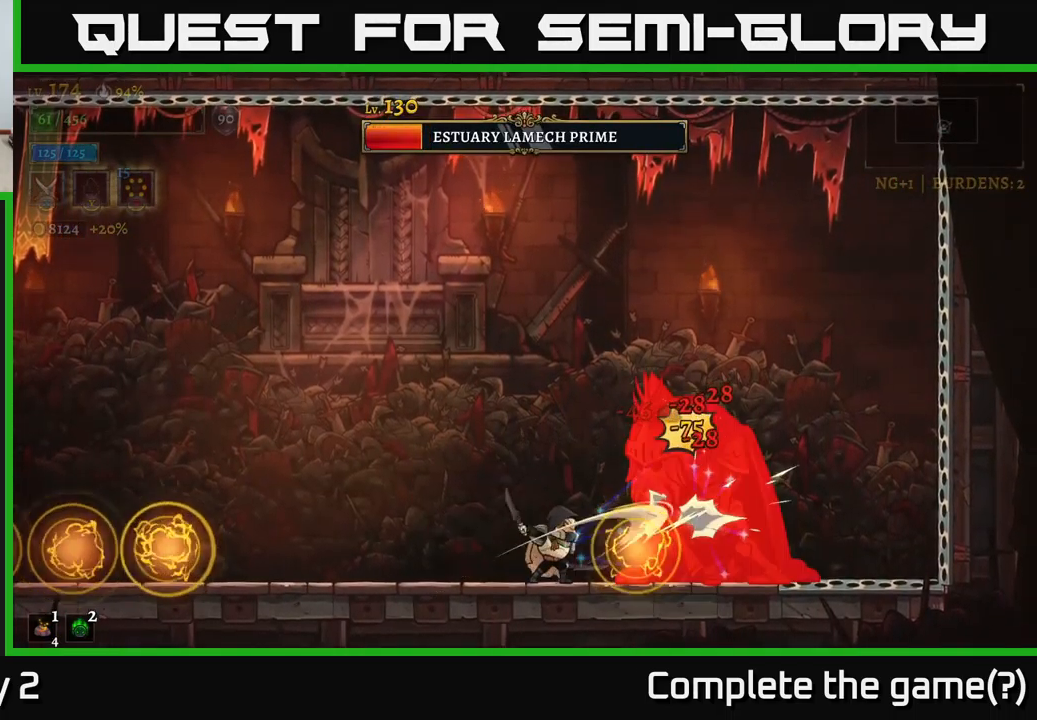
{"buttons": ["X"], "left_stick": "center", "right_stick": "center", "events": [[166, "X", "up"], [299, "X", "down"]]}
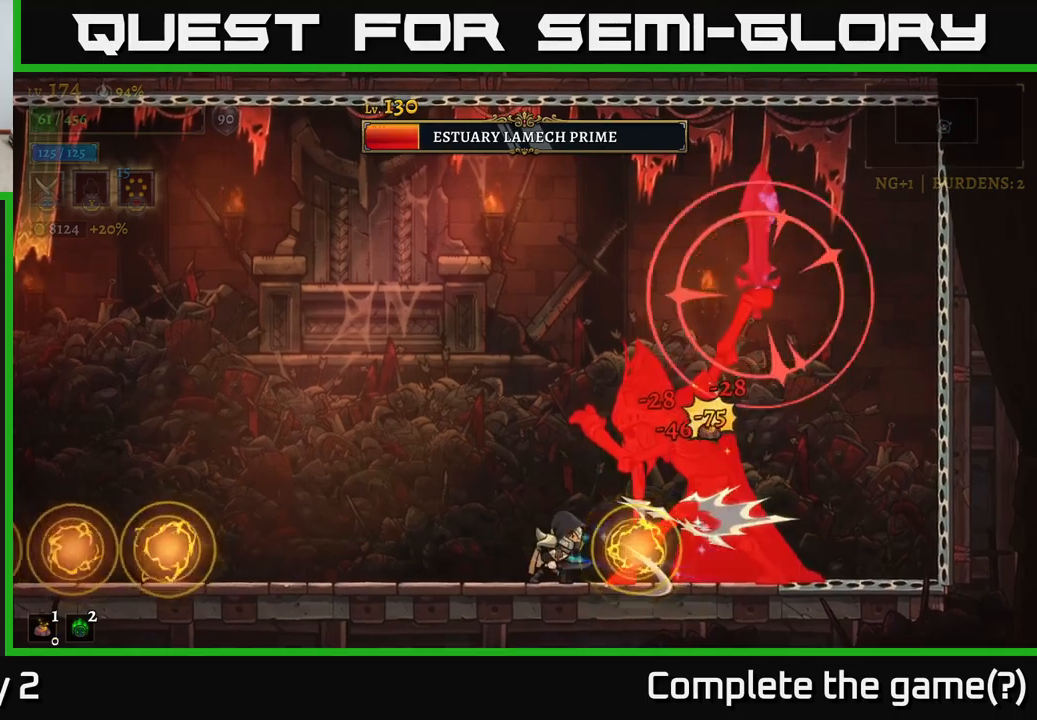
{"buttons": ["Y"], "left_stick": "right", "right_stick": "center", "events": [[217, "left_stick", "left"], [250, "X", "up"], [434, "Y", "down"], [467, "left_stick", "right"]]}
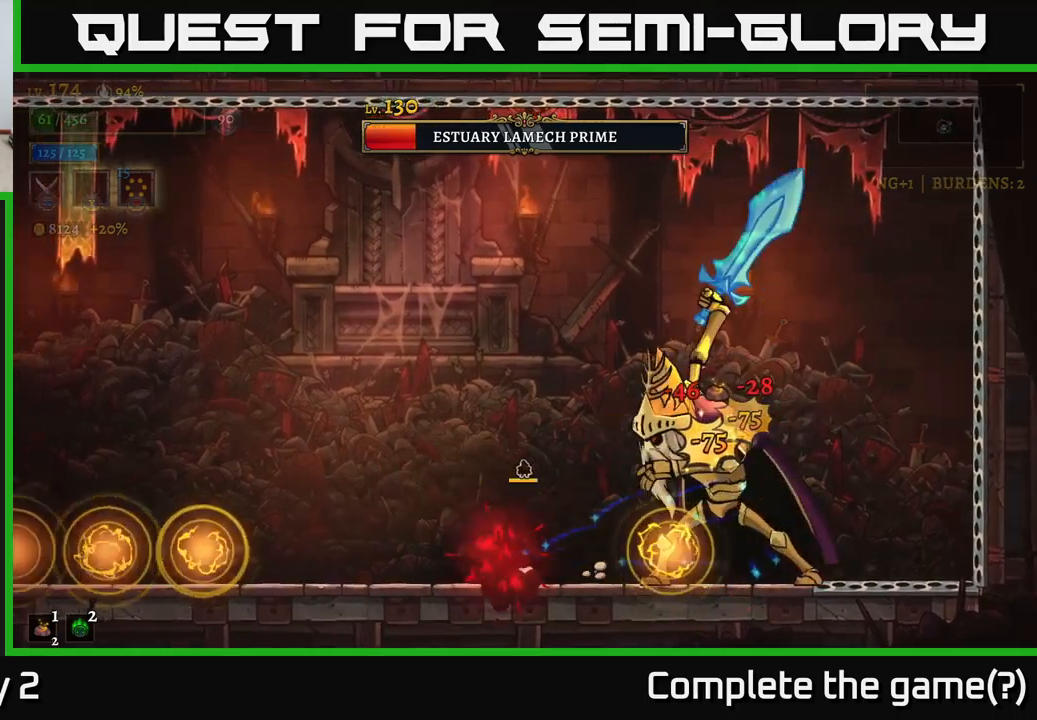
{"buttons": [], "left_stick": "left", "right_stick": "center", "events": [[34, "Y", "up"], [200, "left_stick", "left"]]}
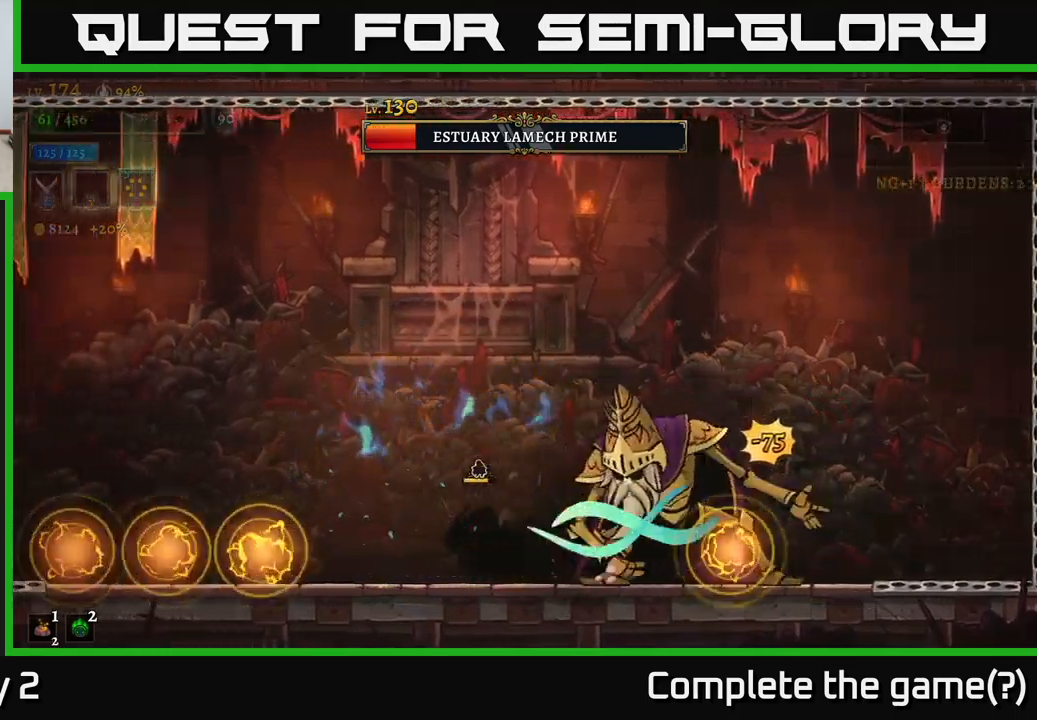
{"buttons": [], "left_stick": "right", "right_stick": "center", "events": [[84, "left_stick", "right"]]}
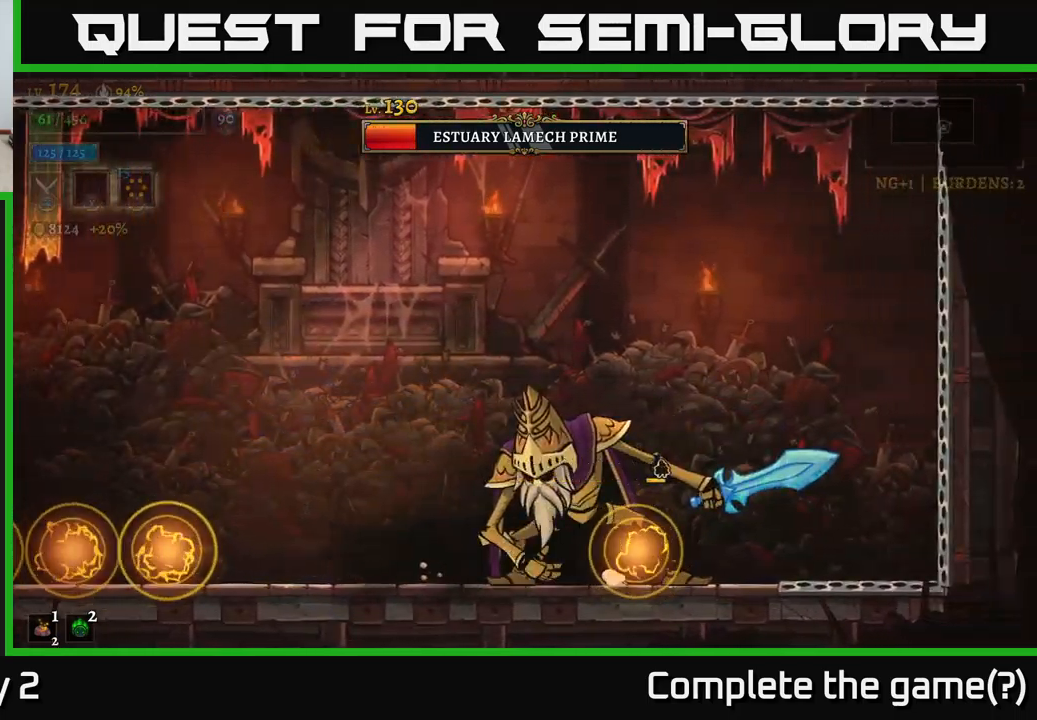
{"buttons": [], "left_stick": "center", "right_stick": "center", "events": [[317, "left_stick", "left"], [434, "left_stick", "center"]]}